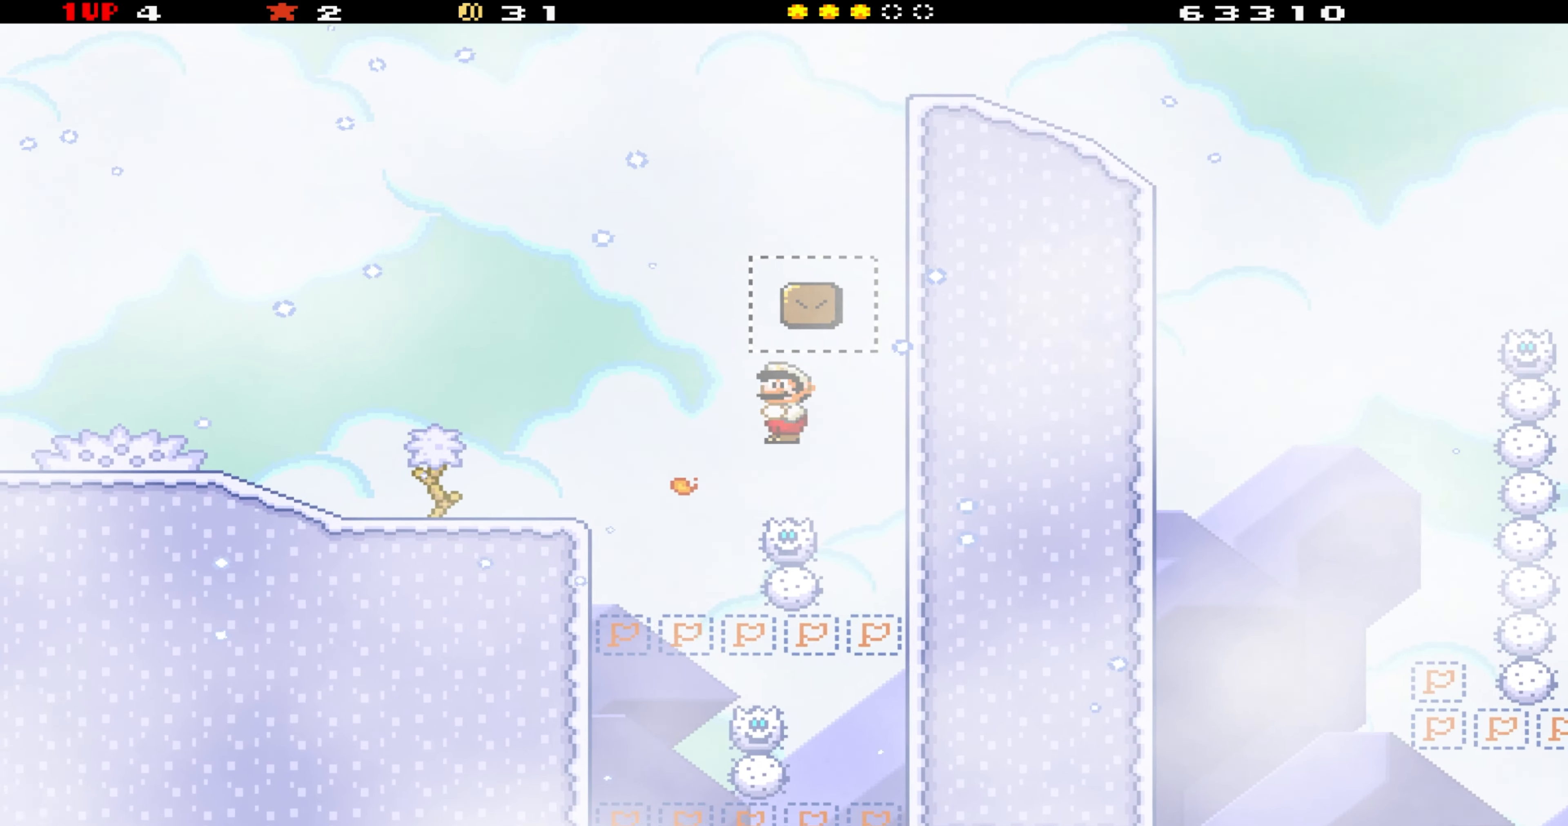
Gameplay with a controller (Nintendo layout); each line is a JSON object with the inputs held at the frame after it. "events" lists button and stick changes between this image and that frame as [ms after this image, input, new state], when the widget could be followed in between. Not read: L3 R3.
{"buttons": ["Y", "DPAD_LEFT"], "events": [[167, "DPAD_LEFT", "down"], [350, "B", "up"]]}
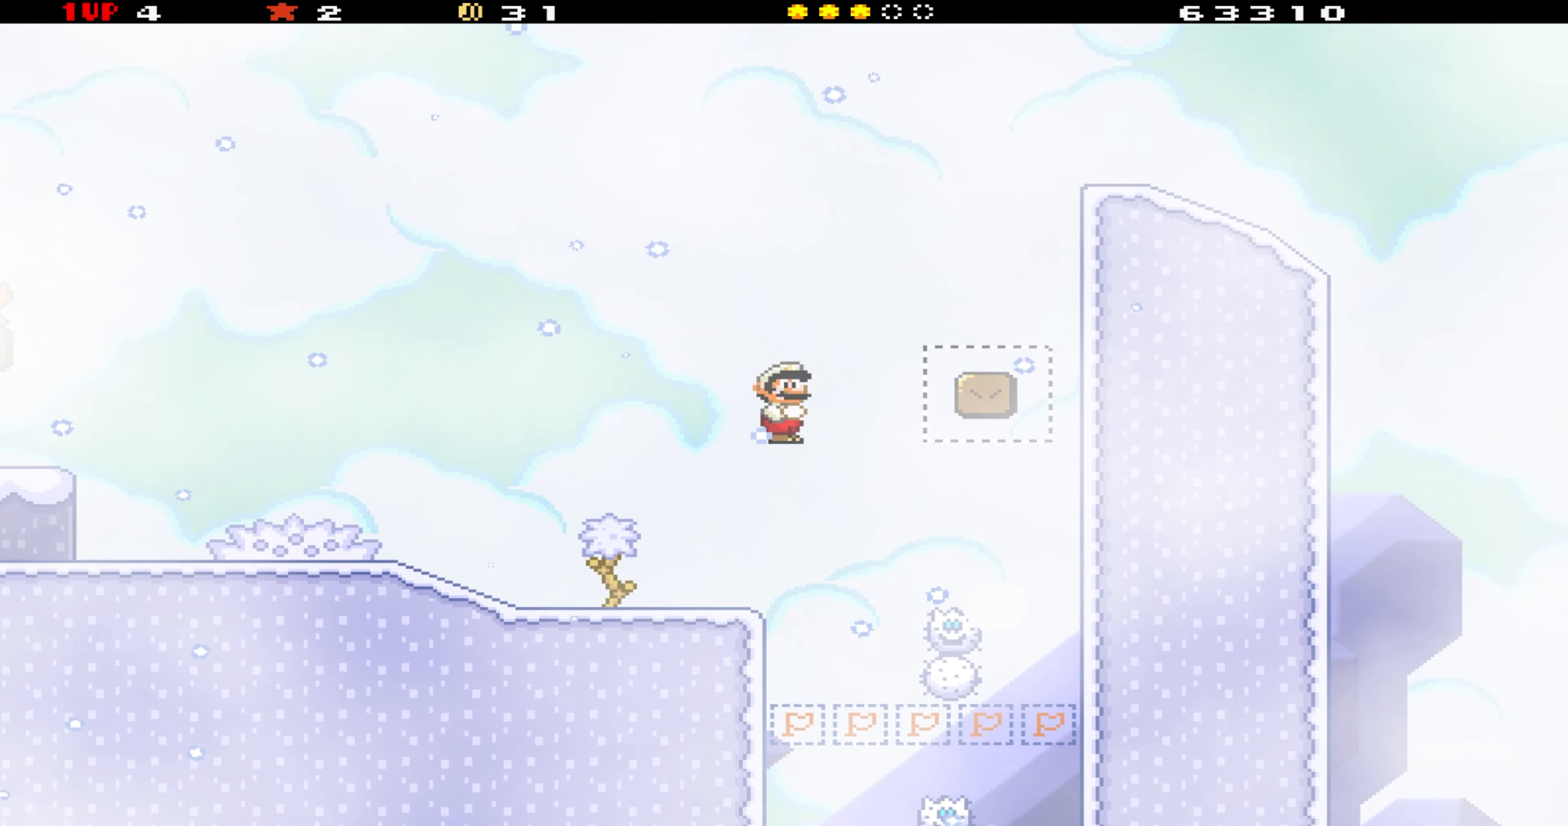
{"buttons": ["Y"], "events": [[467, "DPAD_LEFT", "up"]]}
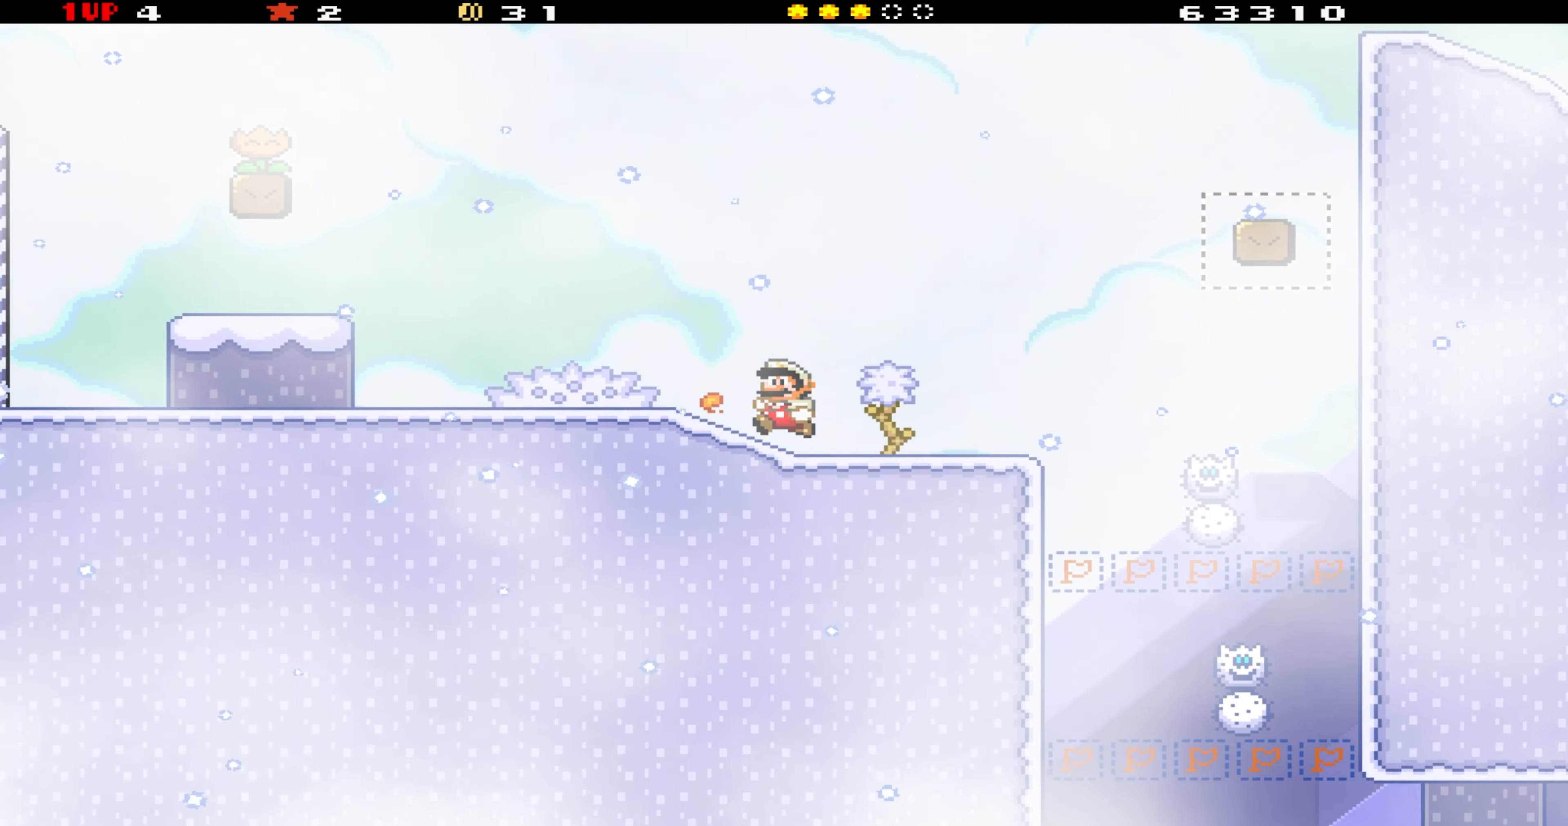
{"buttons": ["Y", "DPAD_RIGHT"], "events": [[17, "B", "down"], [50, "DPAD_RIGHT", "down"], [150, "B", "up"]]}
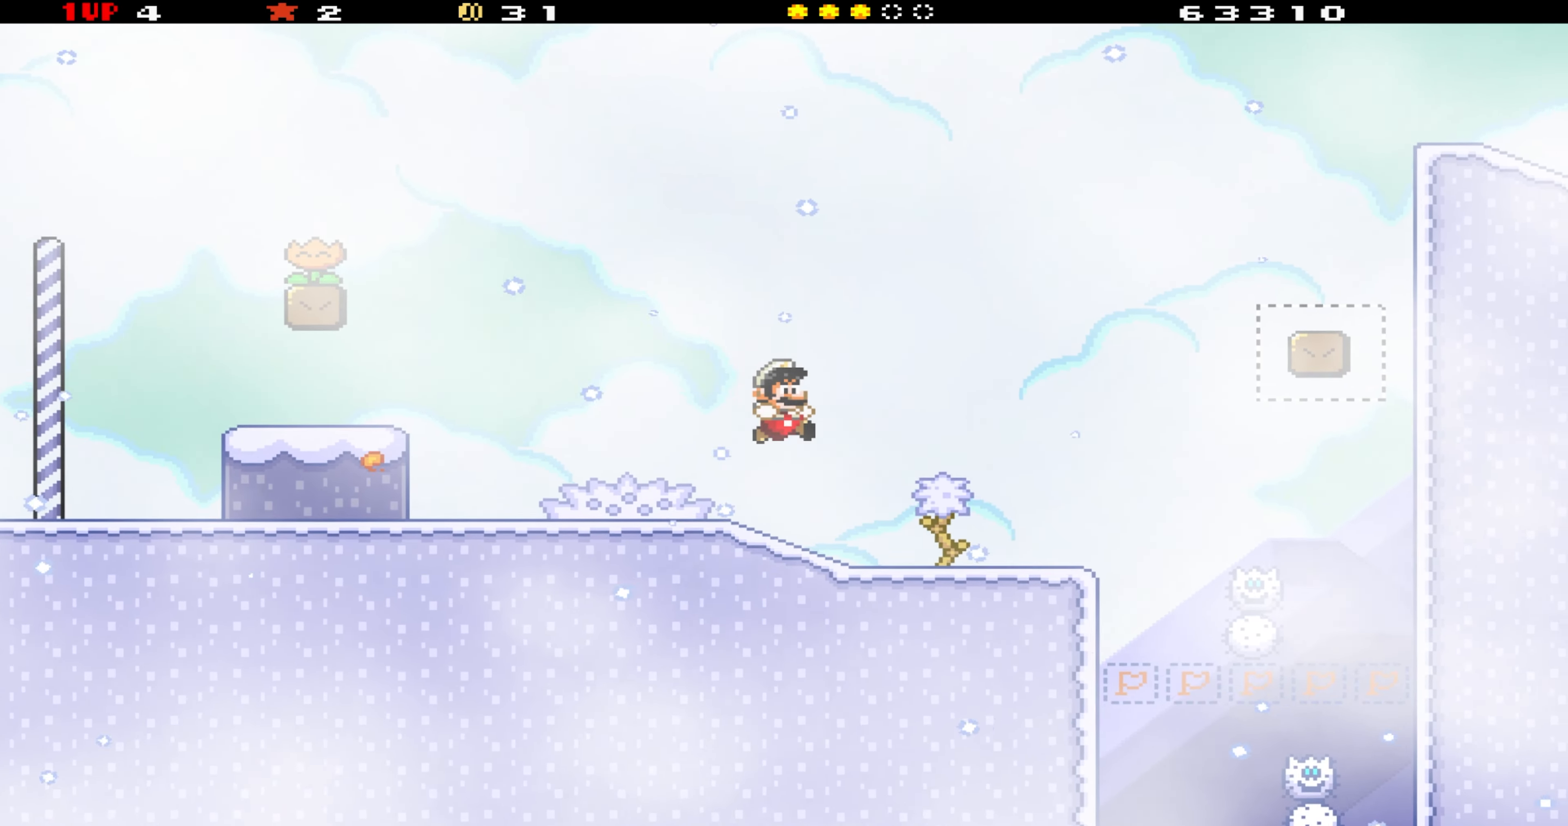
{"buttons": ["Y", "DPAD_LEFT"], "events": [[484, "DPAD_RIGHT", "up"], [500, "DPAD_LEFT", "down"]]}
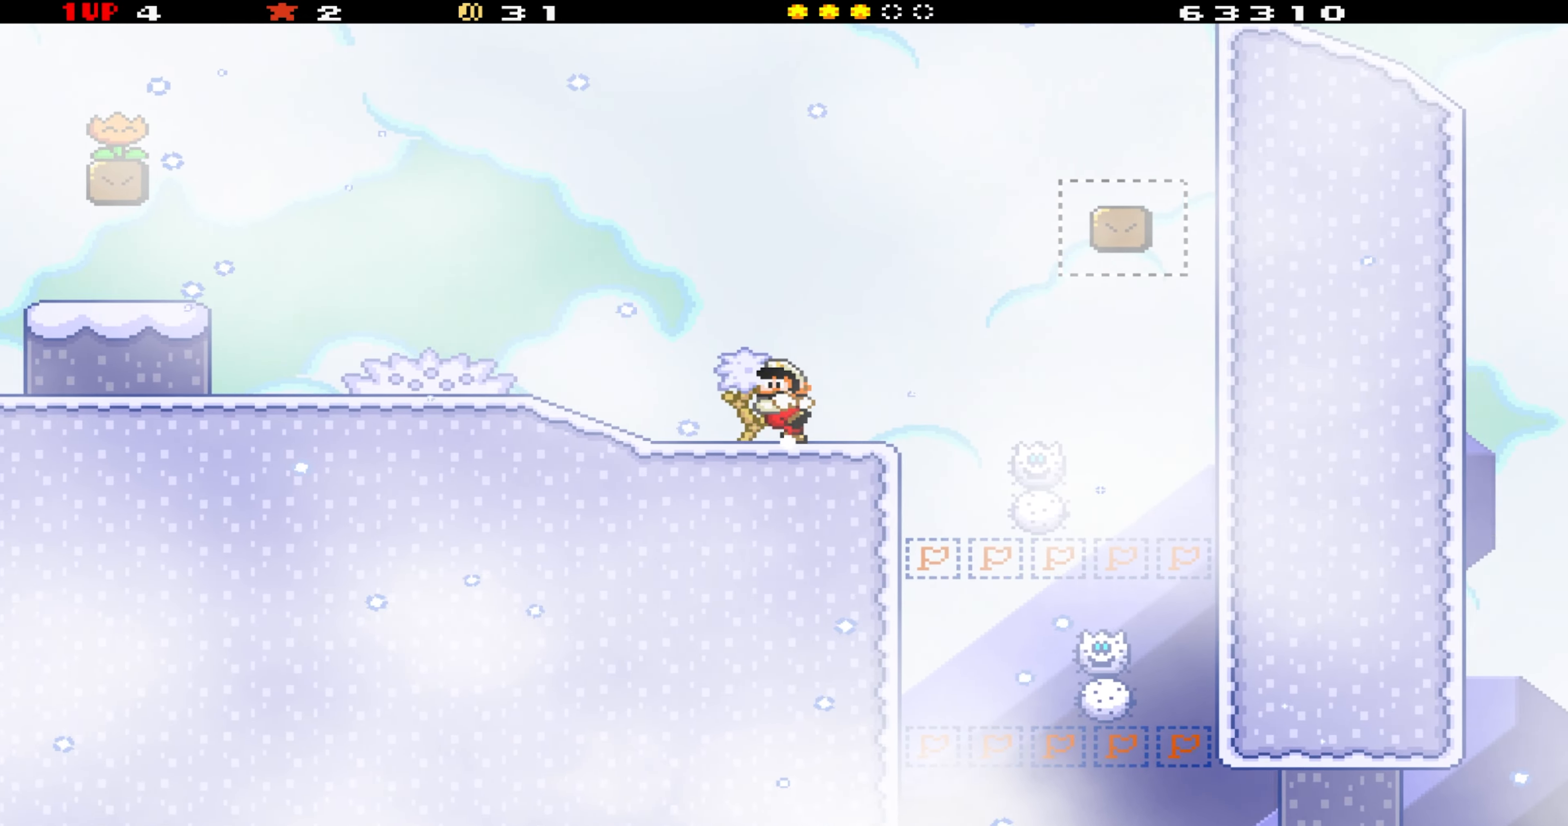
{"buttons": ["B", "Y", "DPAD_LEFT"], "events": [[50, "B", "down"]]}
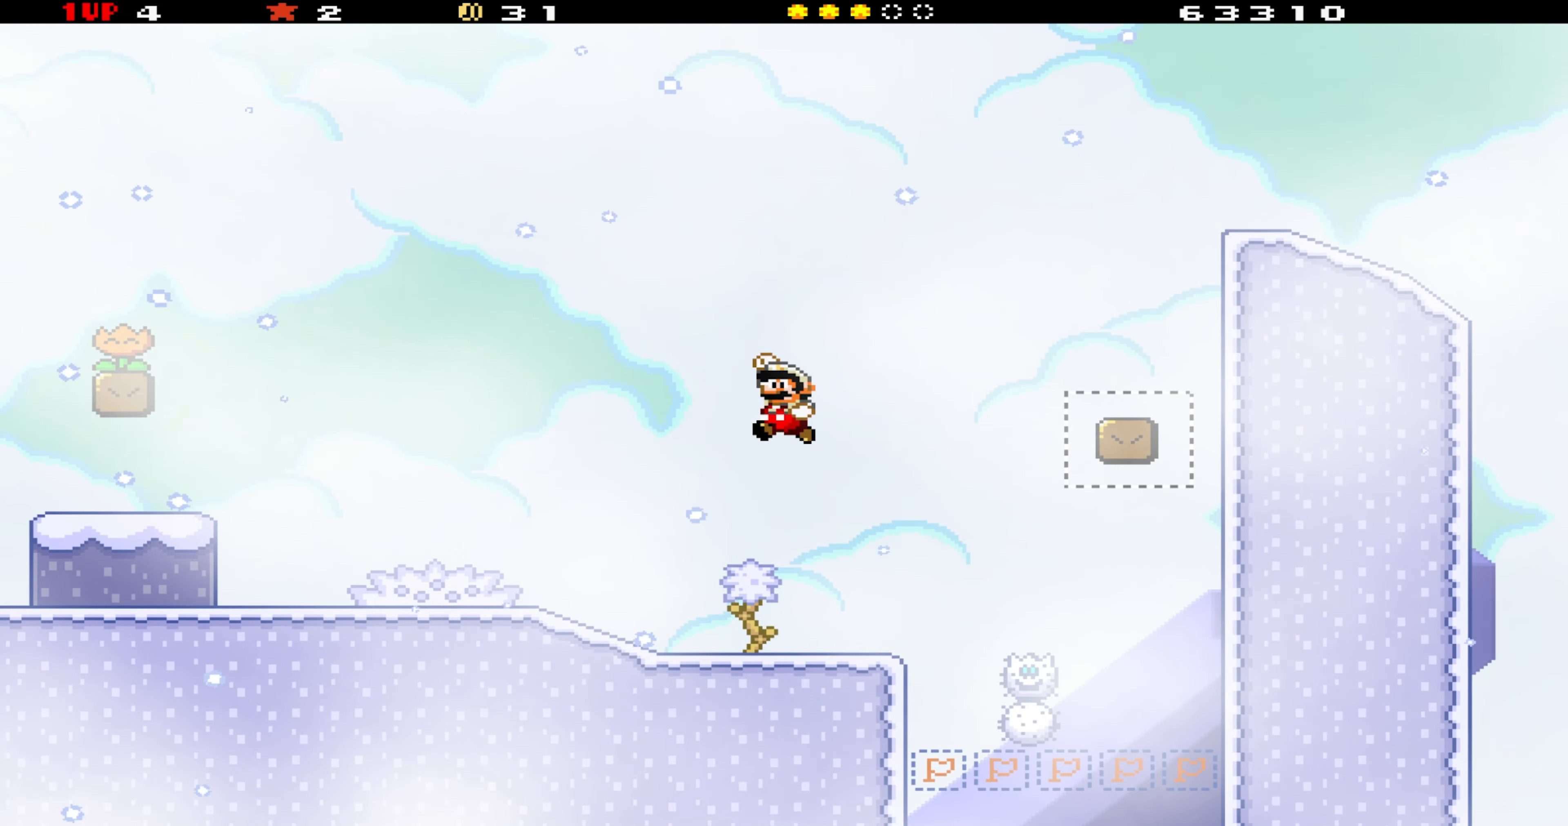
{"buttons": ["Y", "DPAD_LEFT"], "events": [[134, "B", "up"]]}
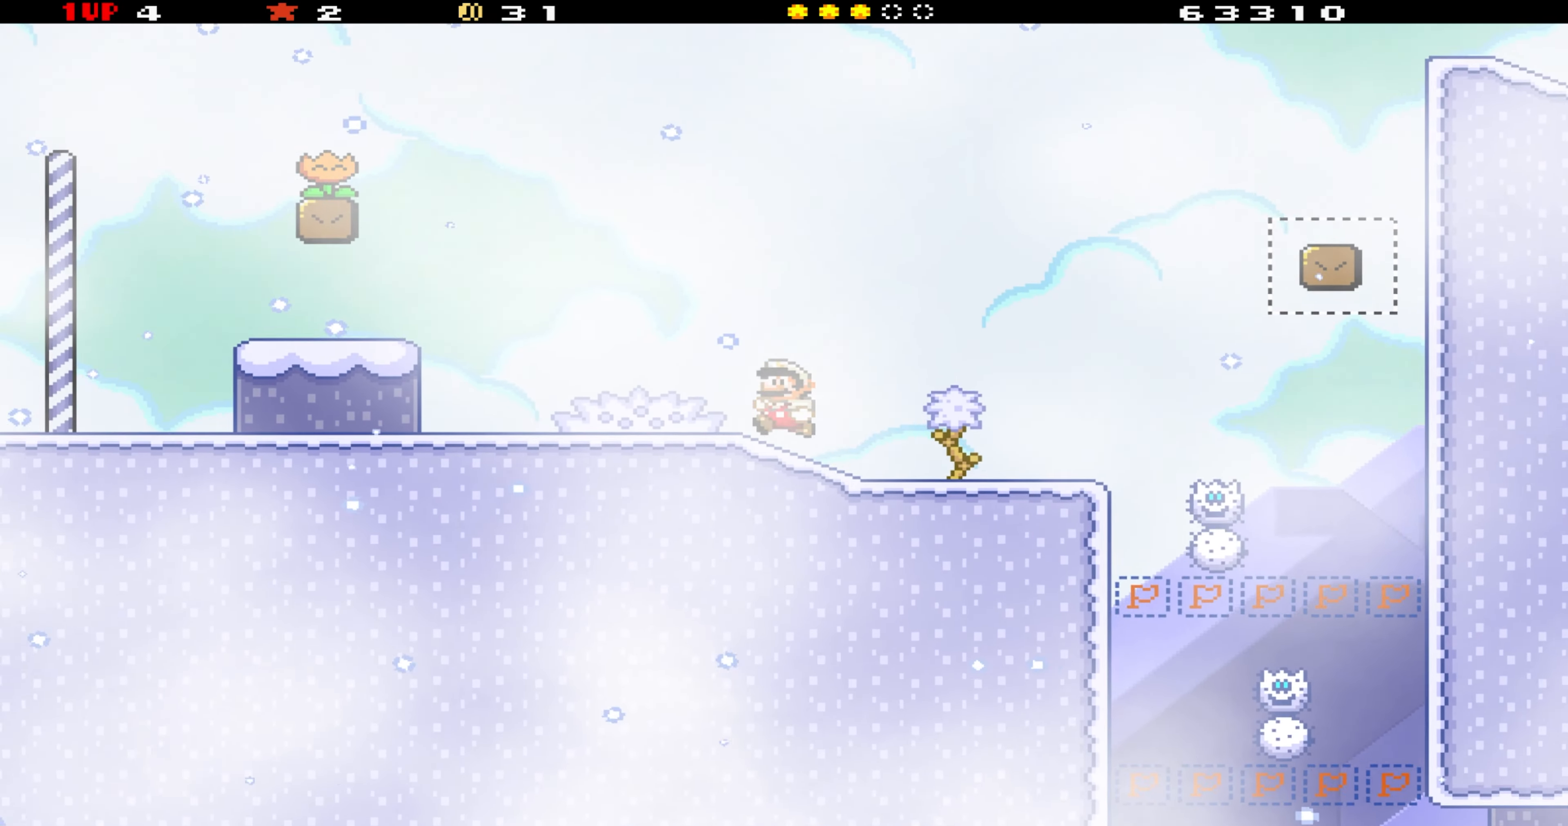
{"buttons": ["Y", "DPAD_RIGHT"], "events": [[84, "B", "down"], [150, "DPAD_LEFT", "up"], [167, "DPAD_RIGHT", "down"], [200, "B", "up"]]}
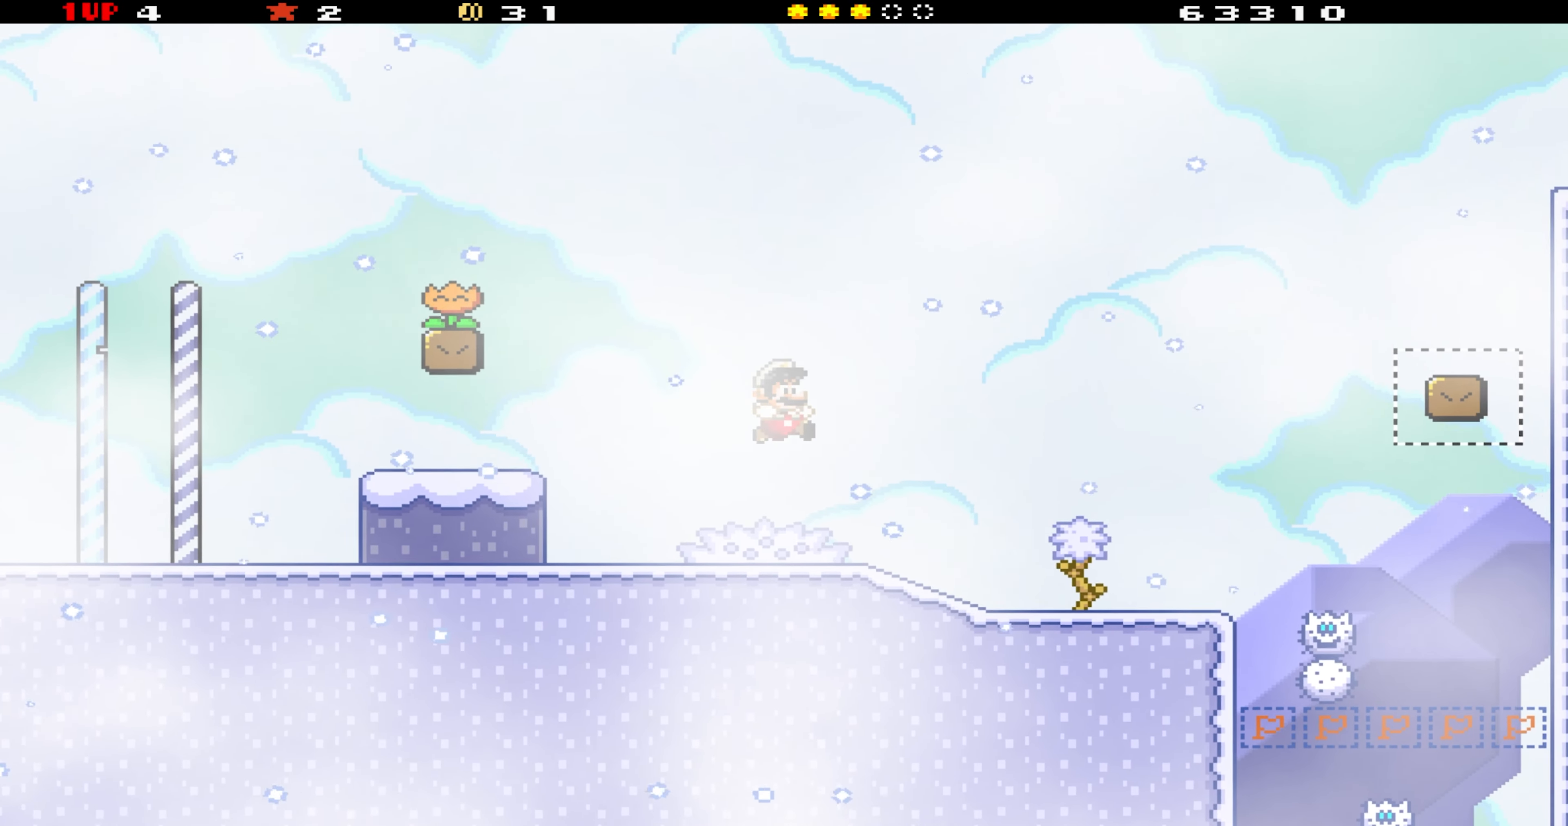
{"buttons": ["Y", "DPAD_RIGHT"], "events": []}
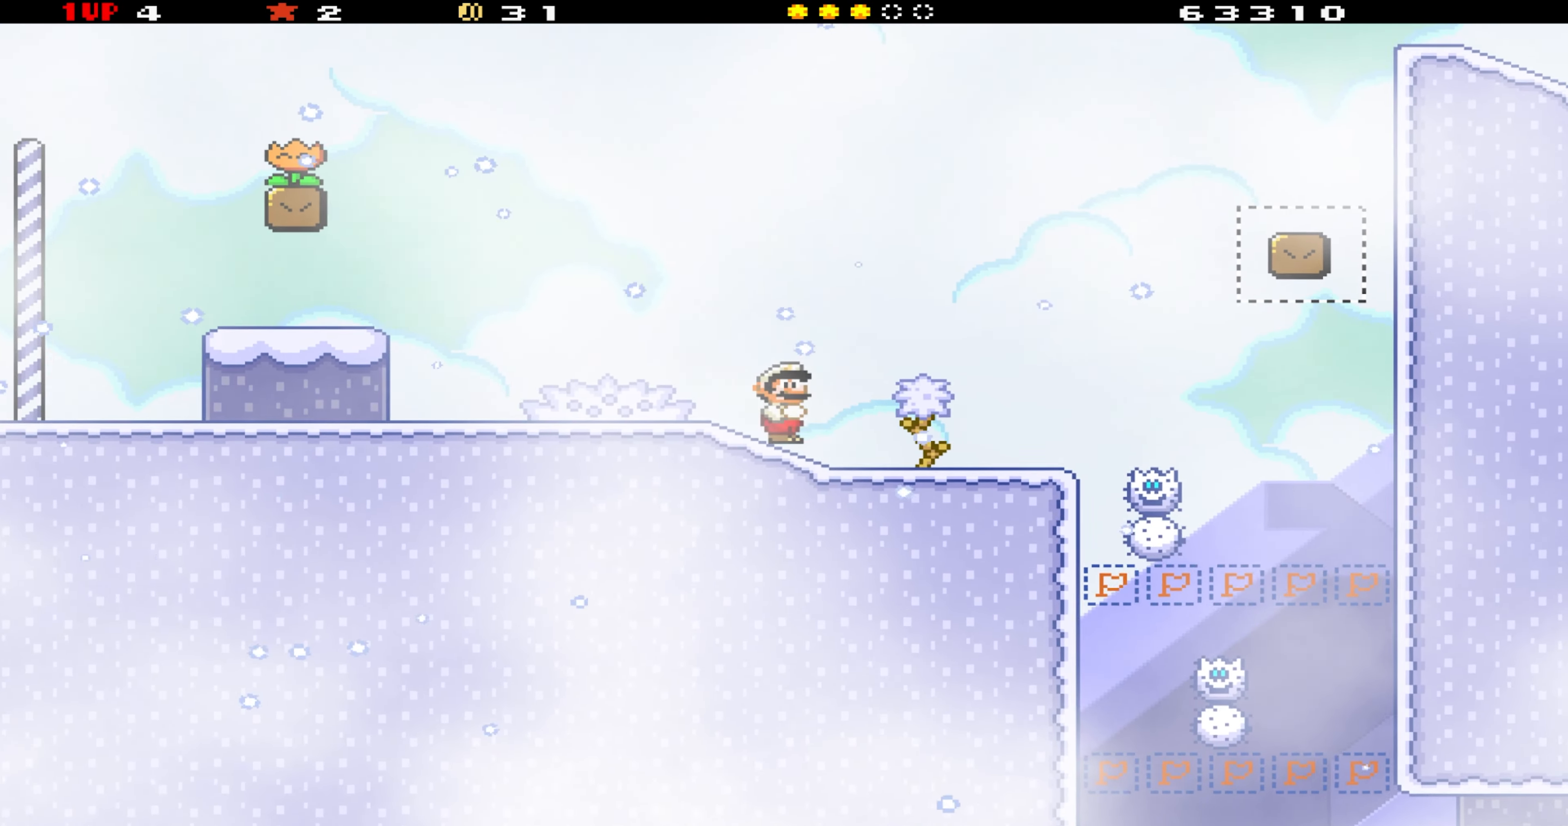
{"buttons": ["B", "Y", "DPAD_RIGHT"], "events": [[184, "B", "down"]]}
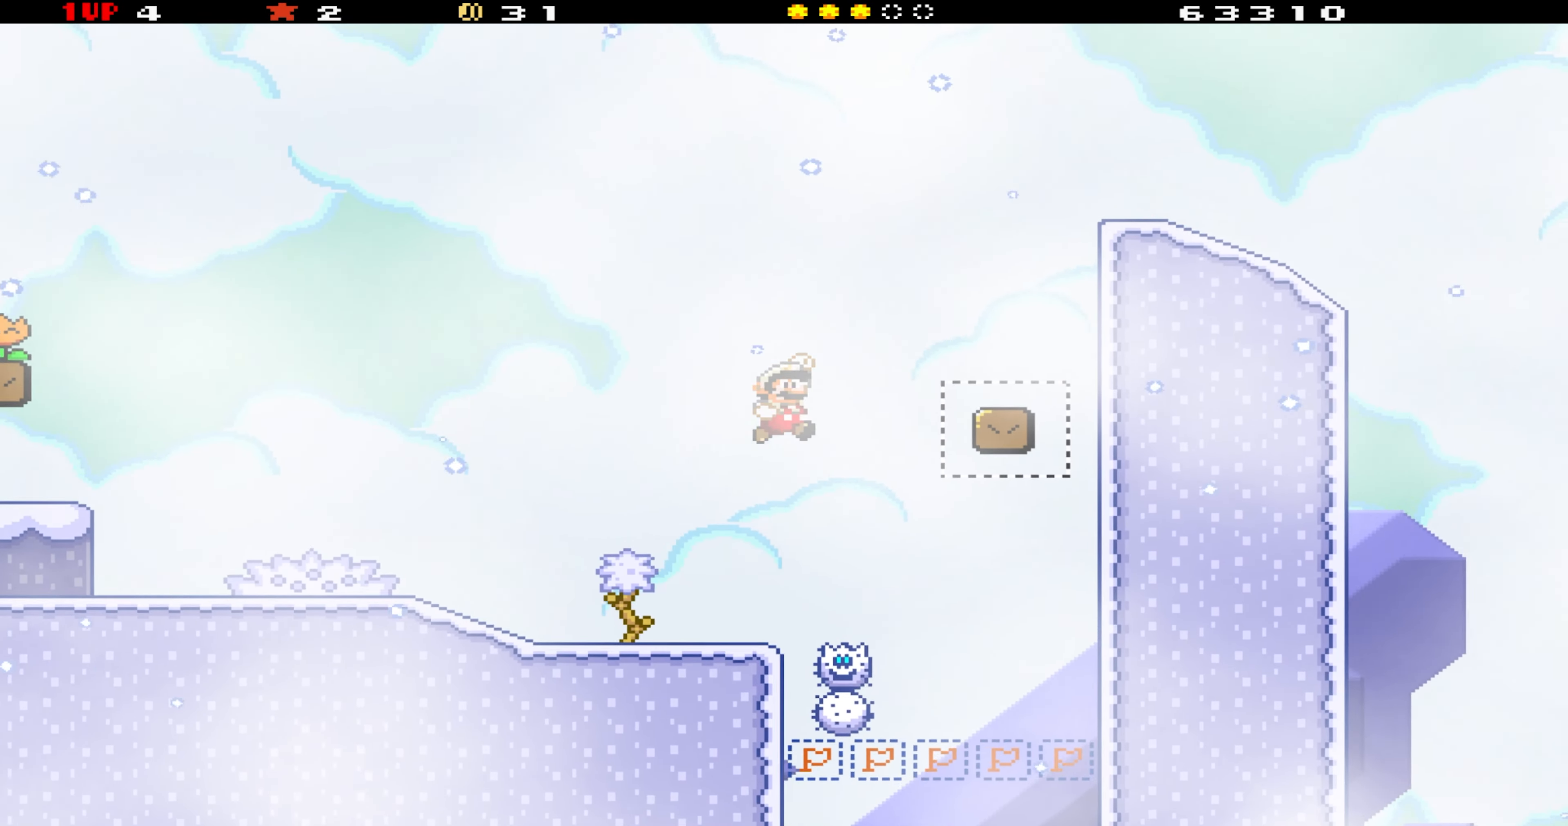
{"buttons": ["B", "Y", "DPAD_RIGHT"], "events": [[134, "DPAD_RIGHT", "up"], [184, "B", "up"], [184, "DPAD_LEFT", "down"], [400, "B", "down"], [467, "DPAD_LEFT", "up"], [500, "DPAD_RIGHT", "down"]]}
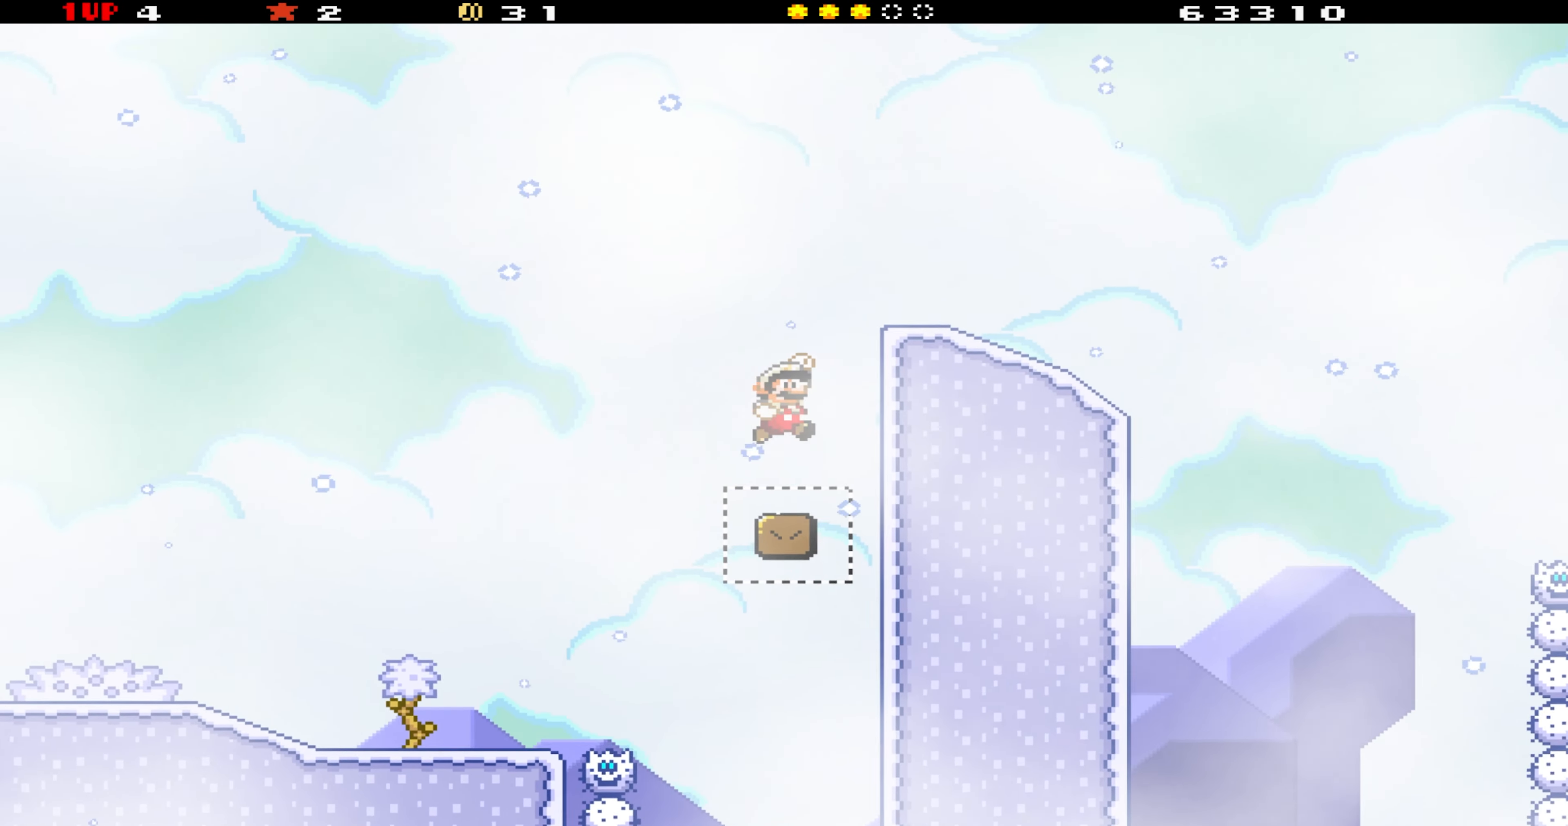
{"buttons": ["Y", "DPAD_RIGHT"], "events": [[417, "B", "up"]]}
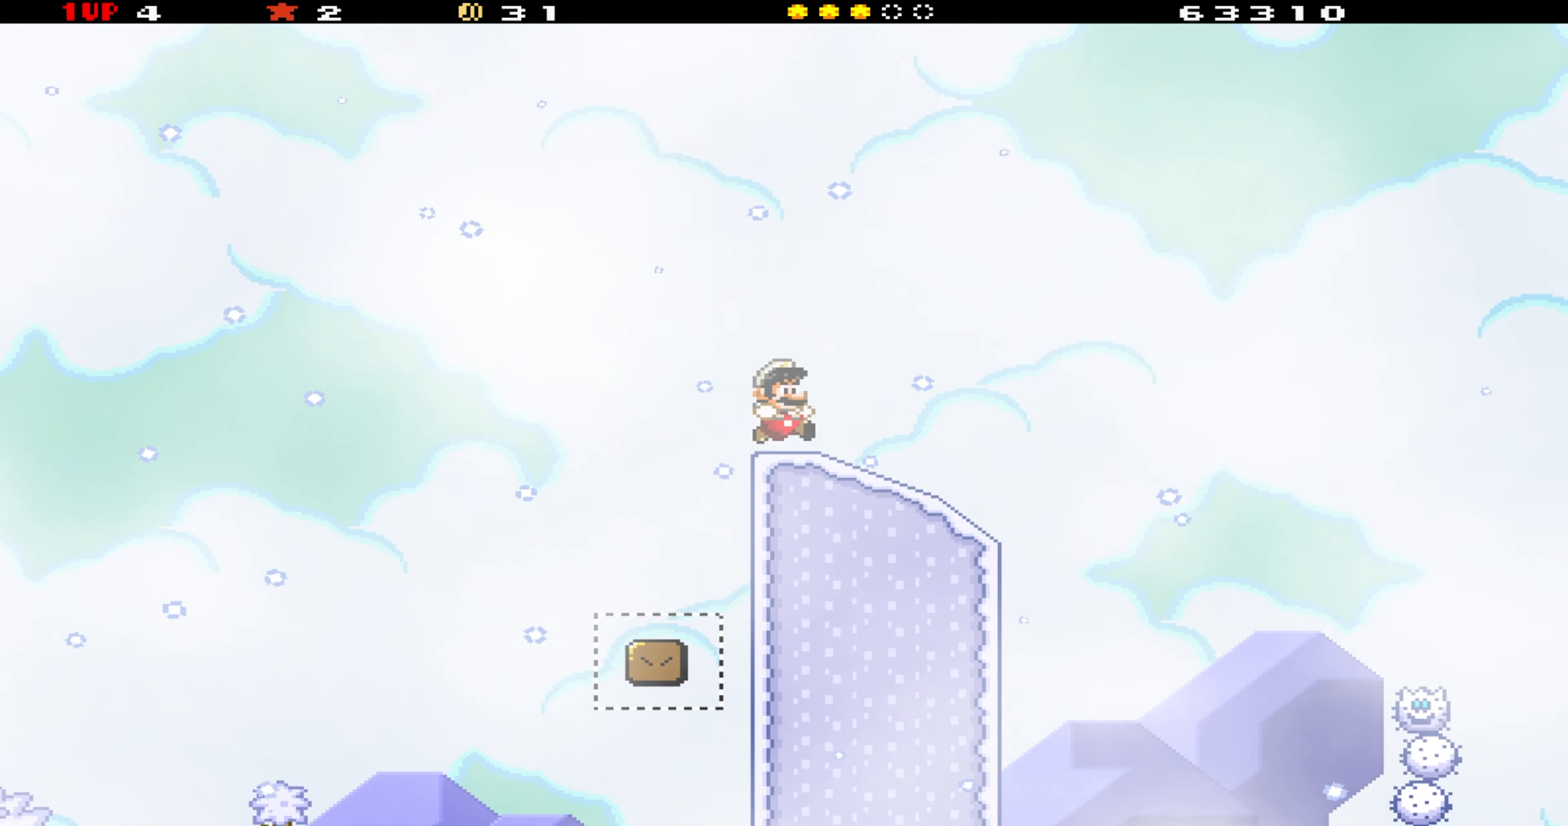
{"buttons": ["Y", "DPAD_RIGHT"], "events": [[300, "A", "down"], [400, "A", "up"]]}
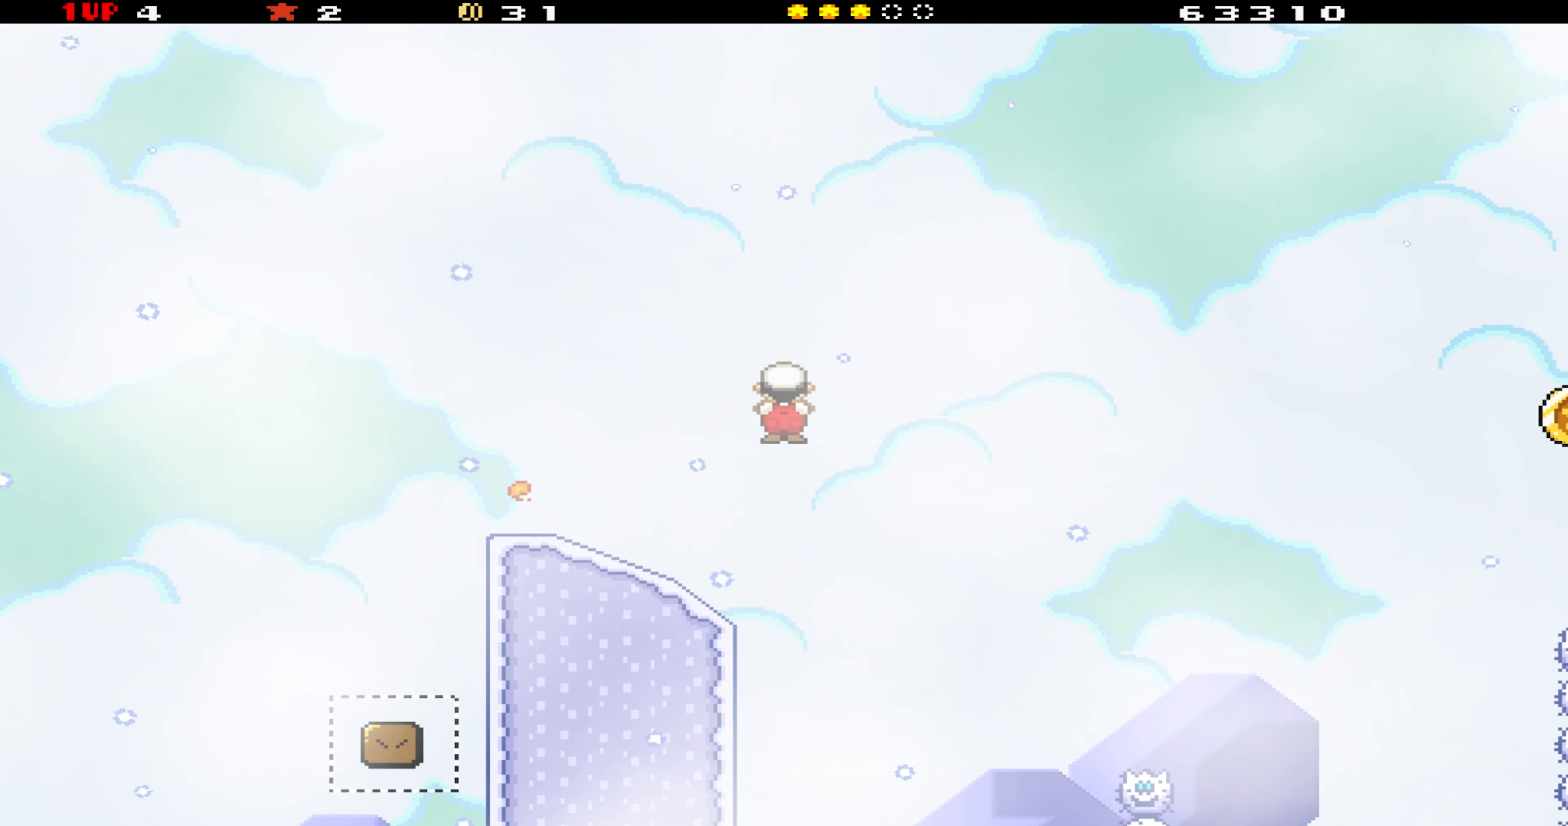
{"buttons": ["B", "Y", "DPAD_LEFT"], "events": [[134, "B", "down"], [217, "DPAD_RIGHT", "up"], [384, "DPAD_LEFT", "down"]]}
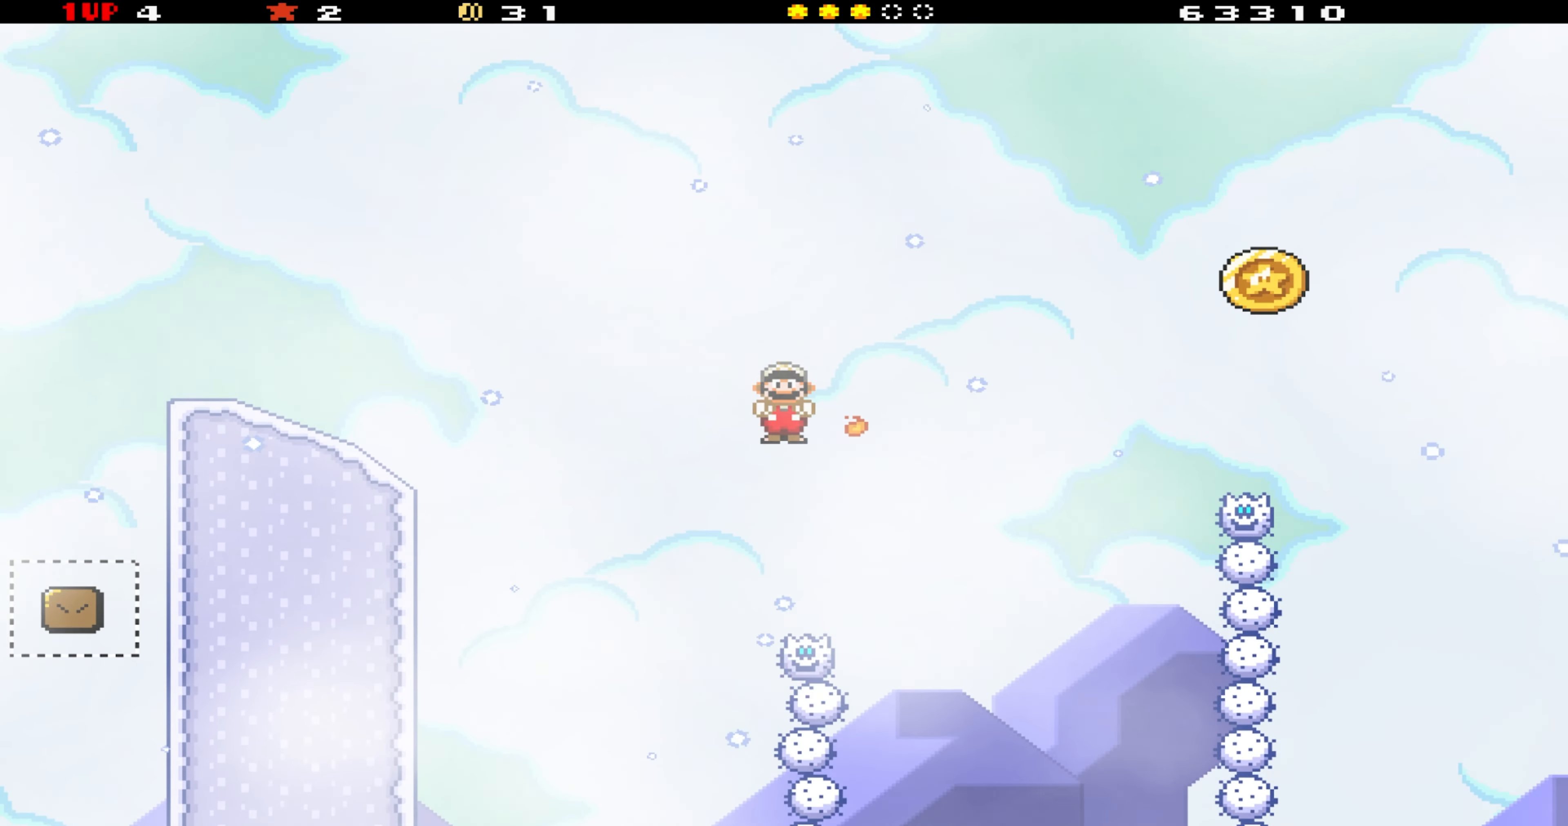
{"buttons": ["B", "Y"], "events": [[250, "B", "up"], [283, "DPAD_LEFT", "up"], [450, "B", "down"]]}
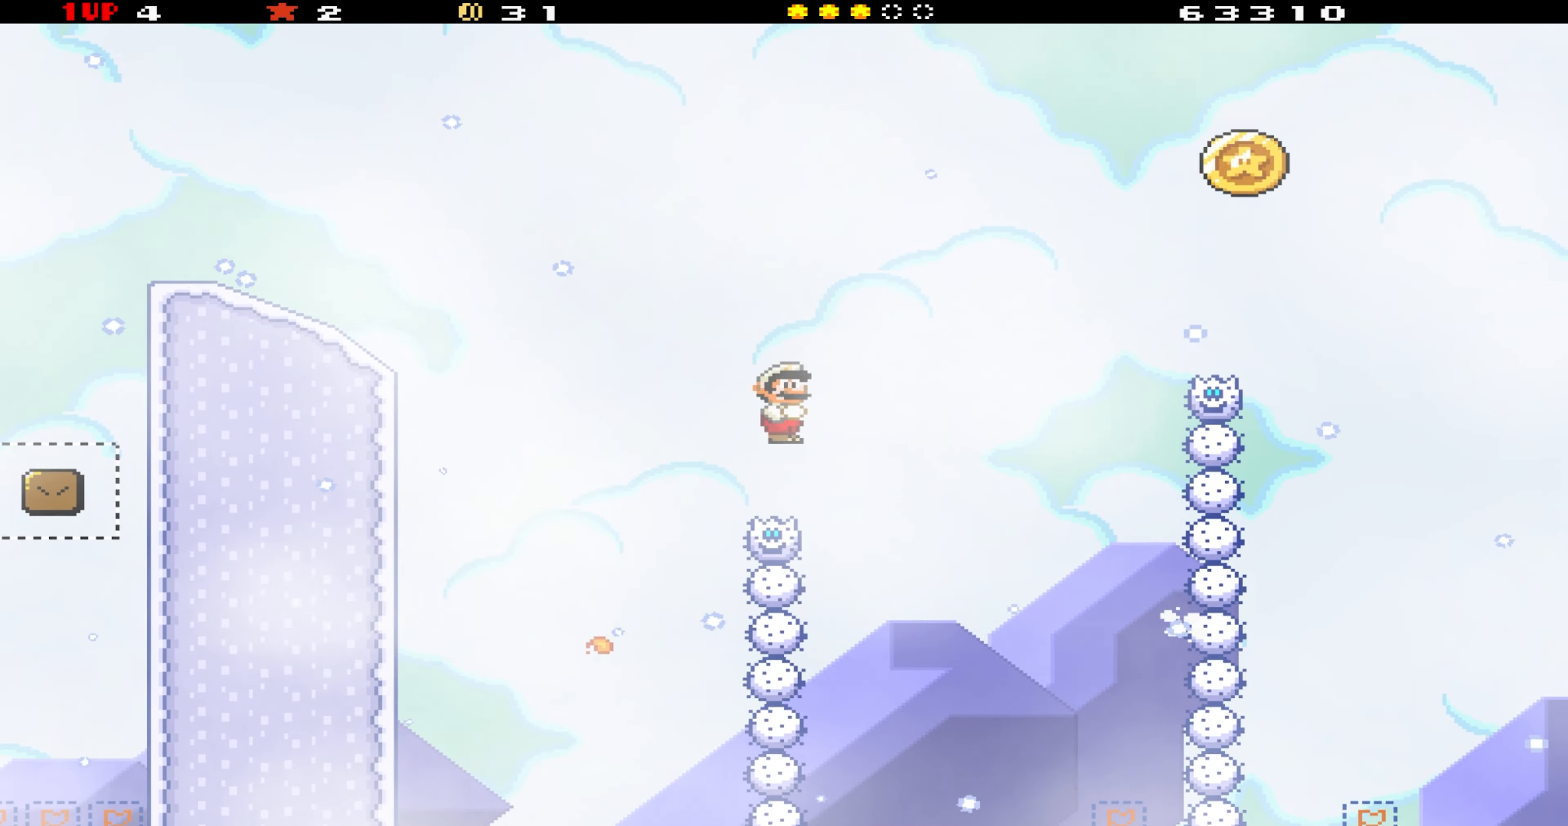
{"buttons": ["B", "Y"], "events": []}
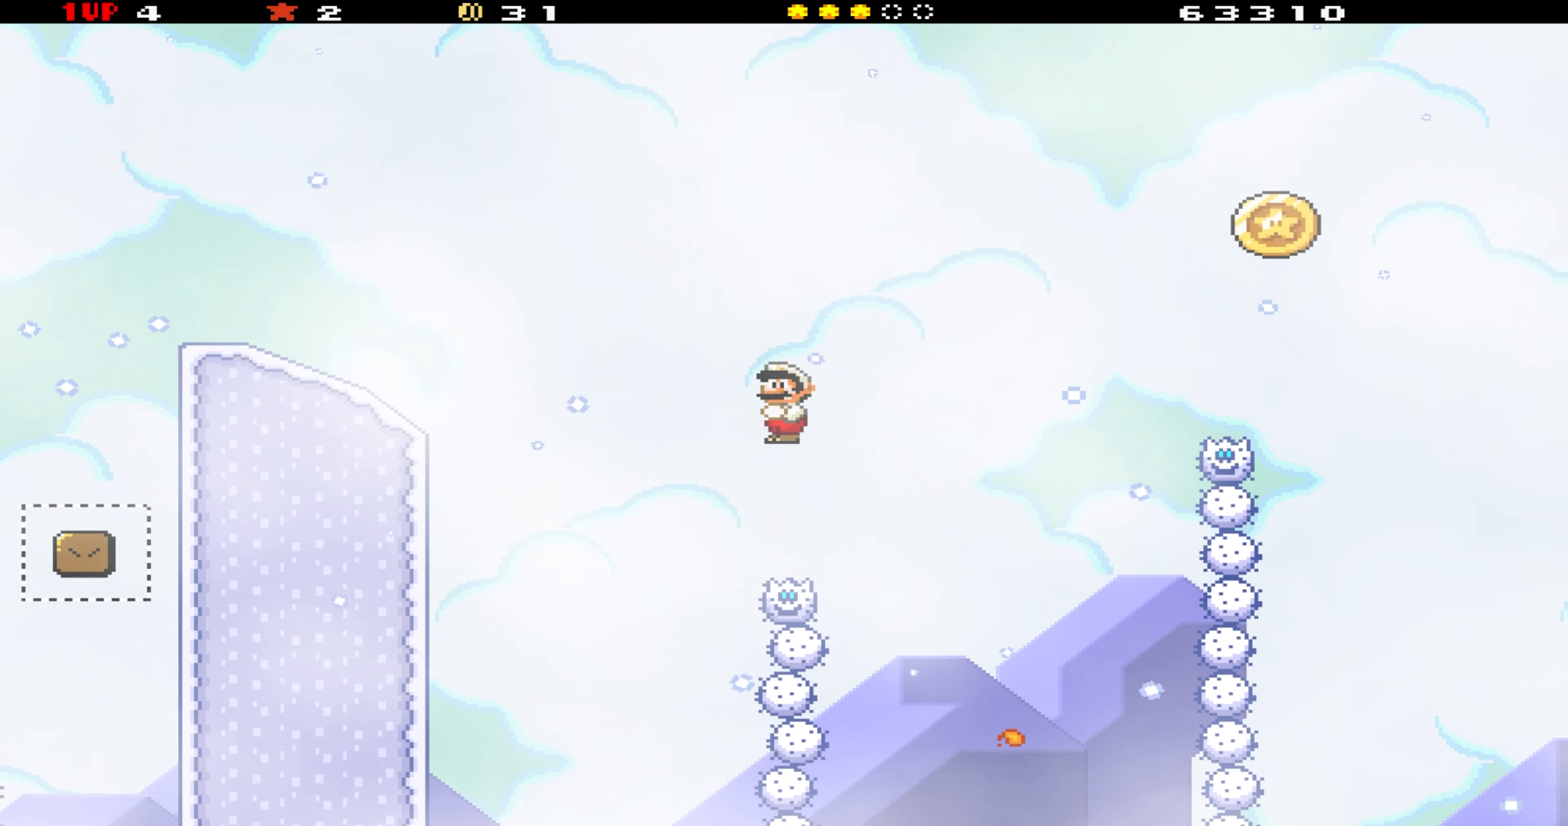
{"buttons": ["B", "Y", "DPAD_LEFT"], "events": [[216, "DPAD_RIGHT", "down"], [350, "DPAD_RIGHT", "up"], [383, "DPAD_LEFT", "down"]]}
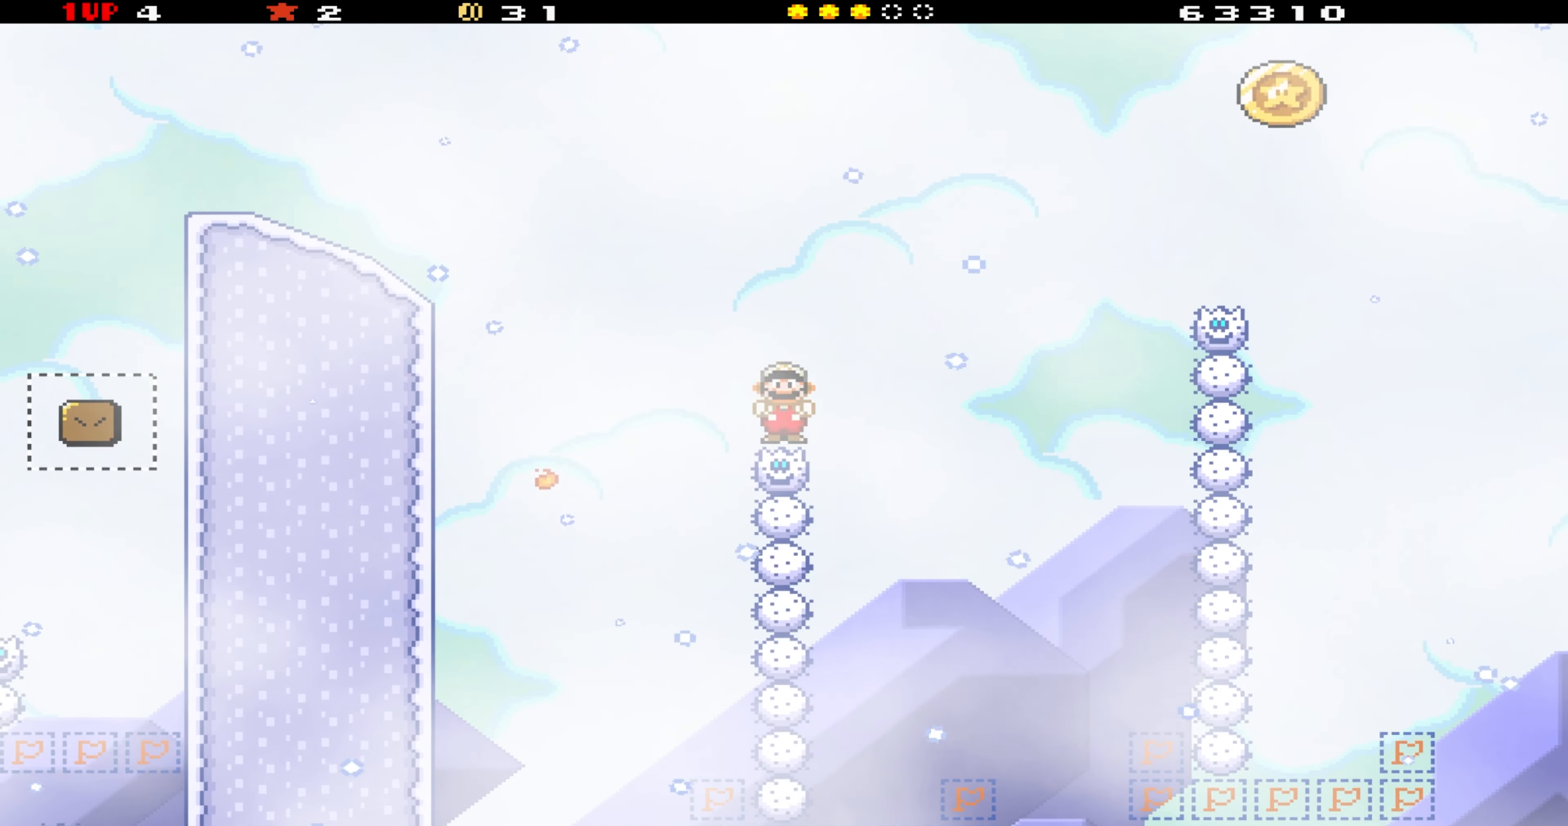
{"buttons": ["Y"], "events": [[16, "DPAD_LEFT", "up"], [33, "B", "up"], [100, "DPAD_RIGHT", "down"], [133, "DPAD_RIGHT", "up"], [216, "B", "down"], [366, "B", "up"], [366, "DPAD_LEFT", "down"], [400, "DPAD_LEFT", "up"]]}
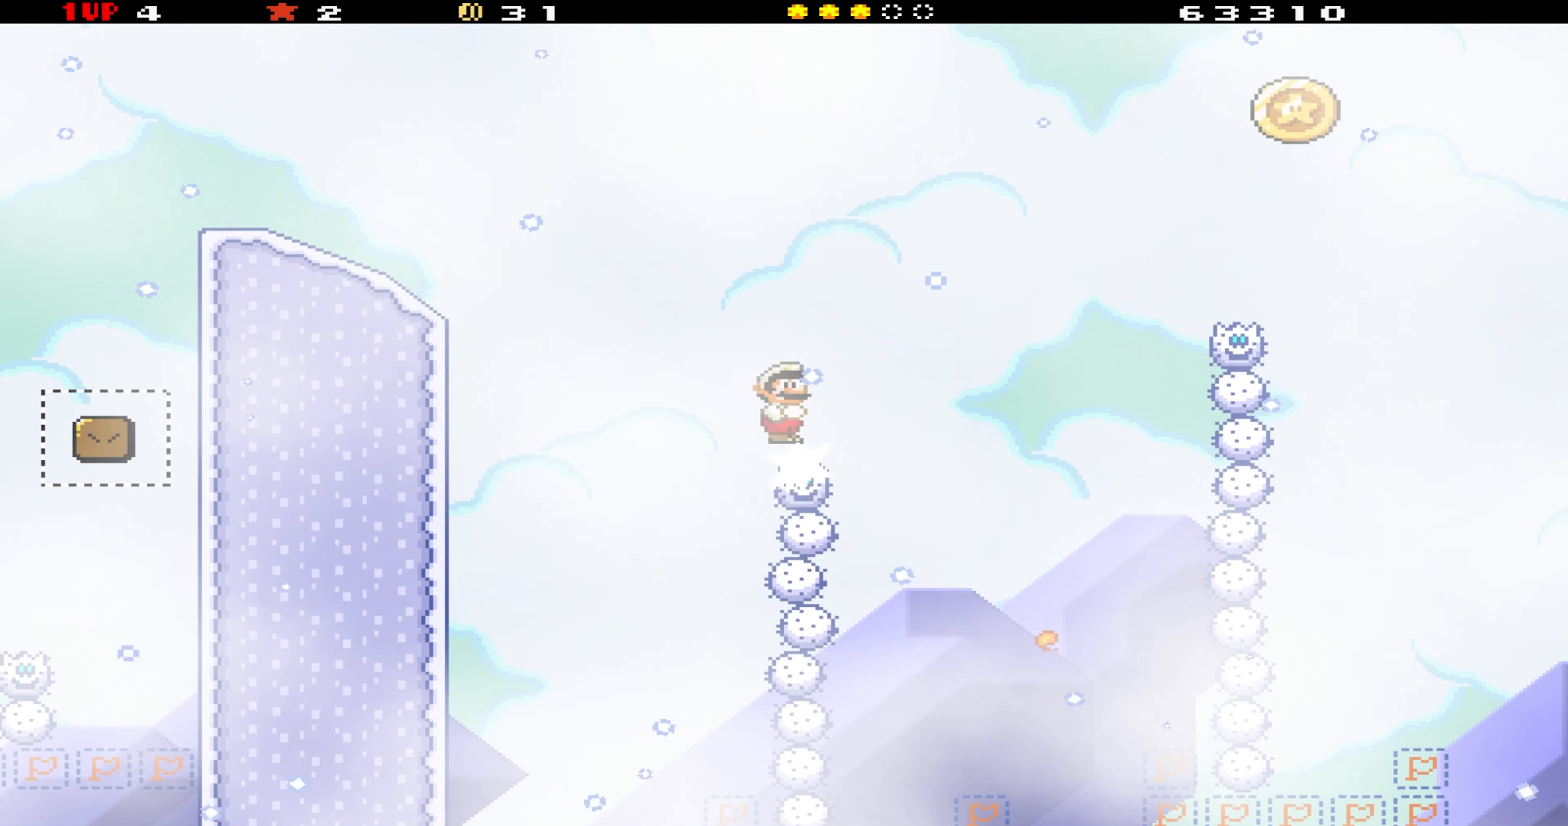
{"buttons": ["B", "Y"], "events": [[66, "DPAD_RIGHT", "down"], [183, "DPAD_RIGHT", "up"], [316, "B", "down"]]}
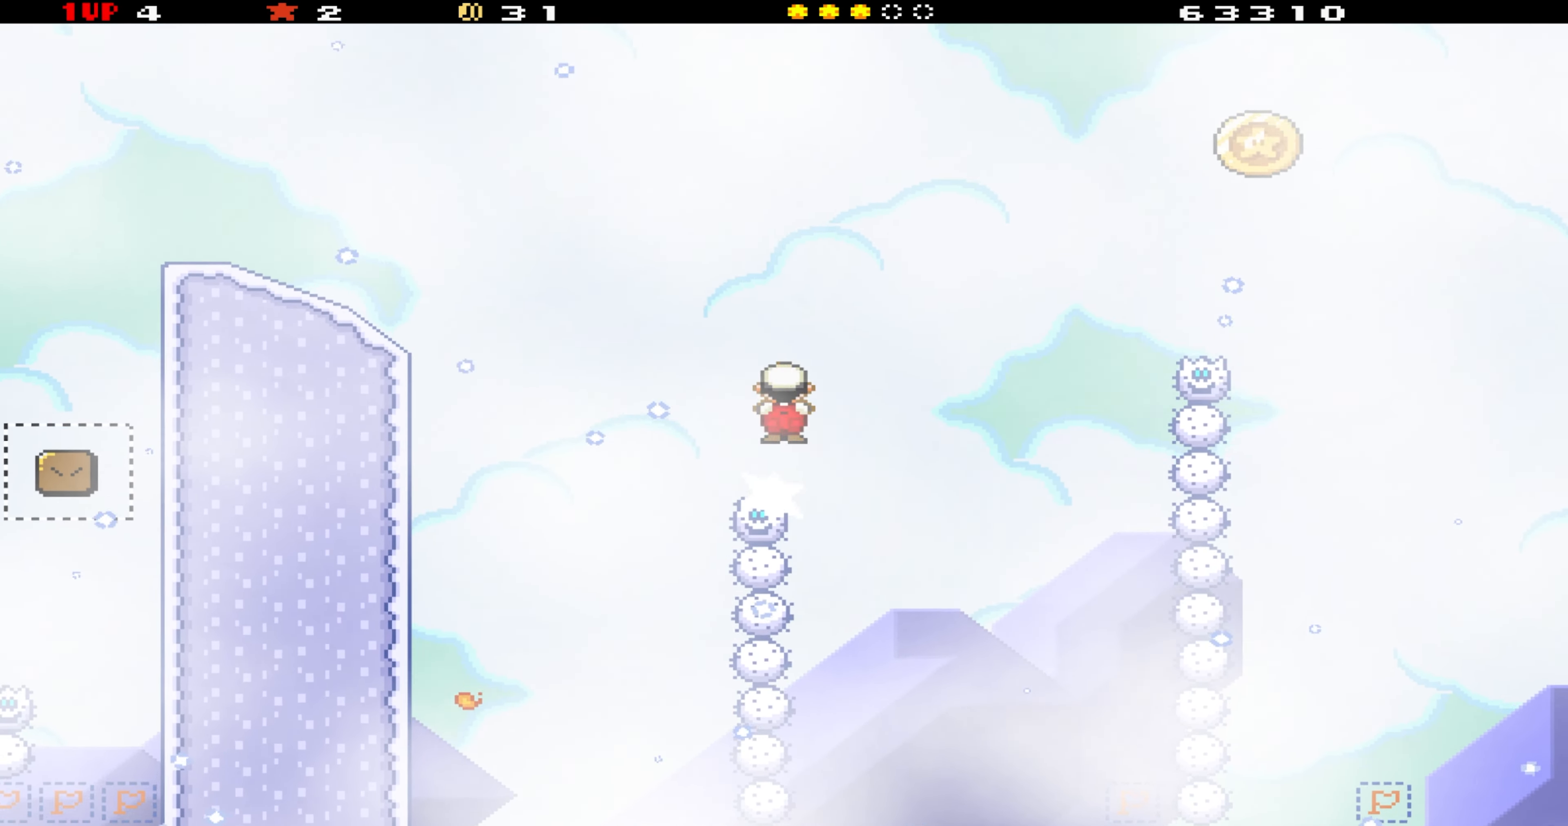
{"buttons": ["B", "Y", "DPAD_RIGHT"], "events": [[66, "DPAD_LEFT", "down"], [366, "DPAD_LEFT", "up"], [466, "DPAD_RIGHT", "down"]]}
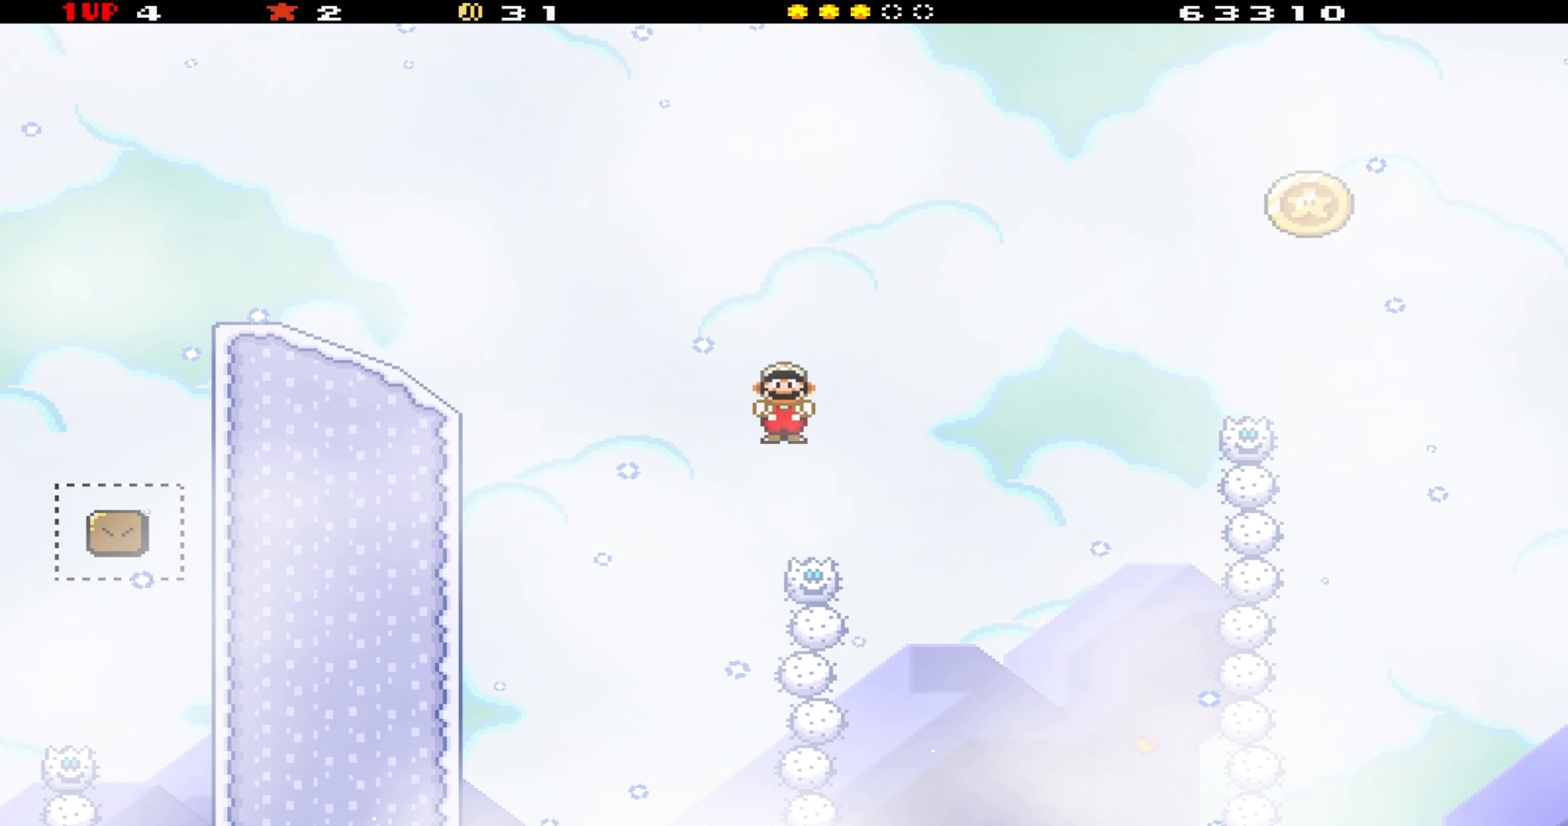
{"buttons": ["B", "Y"], "events": [[233, "B", "up"], [250, "DPAD_RIGHT", "up"], [383, "DPAD_LEFT", "down"], [416, "B", "down"], [500, "DPAD_LEFT", "up"]]}
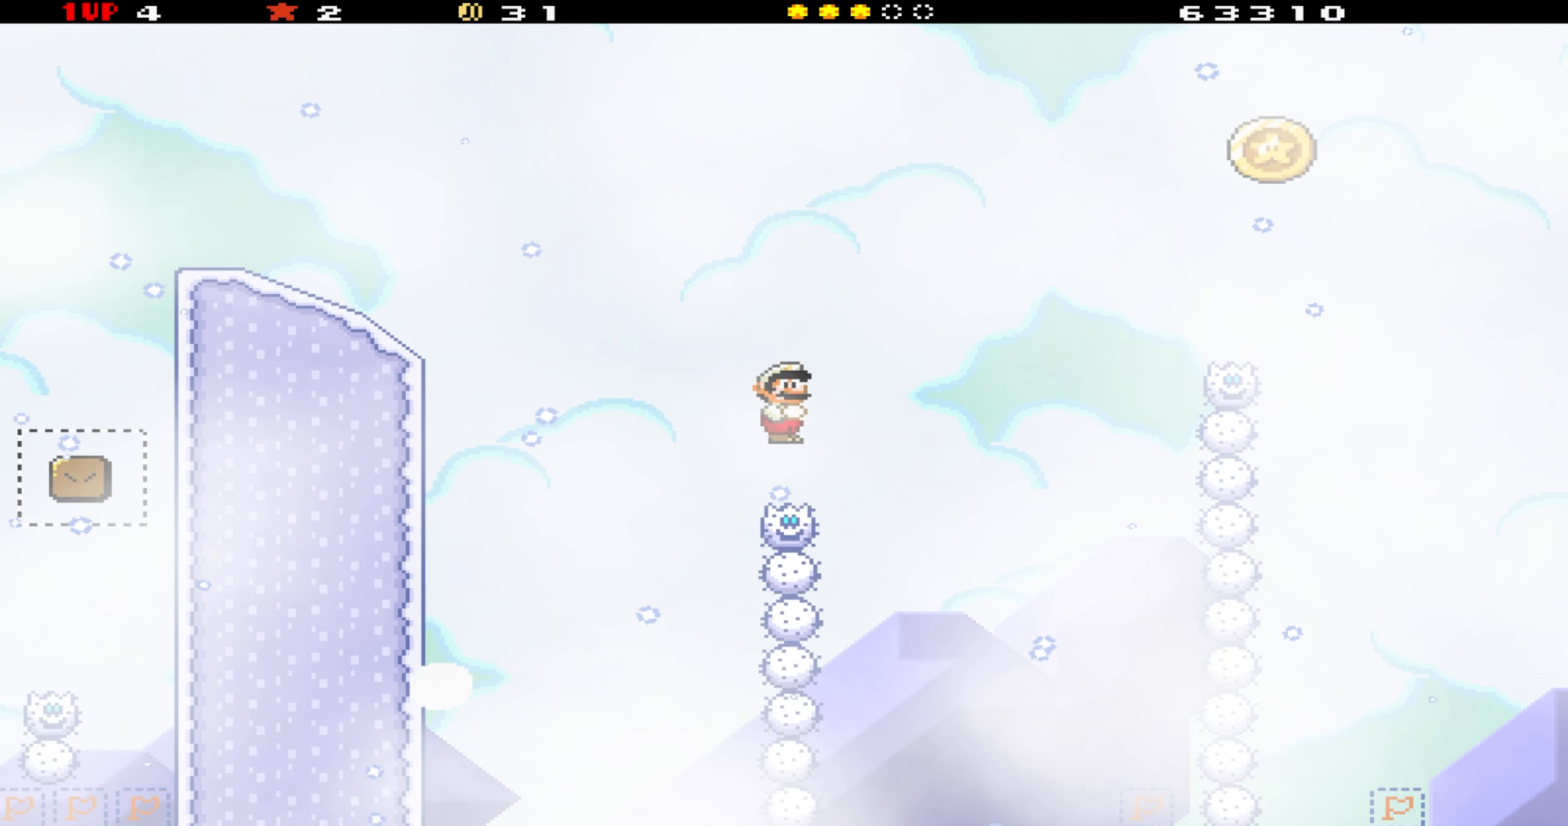
{"buttons": ["B", "Y", "DPAD_RIGHT"], "events": [[50, "DPAD_RIGHT", "down"], [166, "DPAD_RIGHT", "up"], [216, "DPAD_LEFT", "down"], [316, "DPAD_LEFT", "up"], [500, "DPAD_RIGHT", "down"]]}
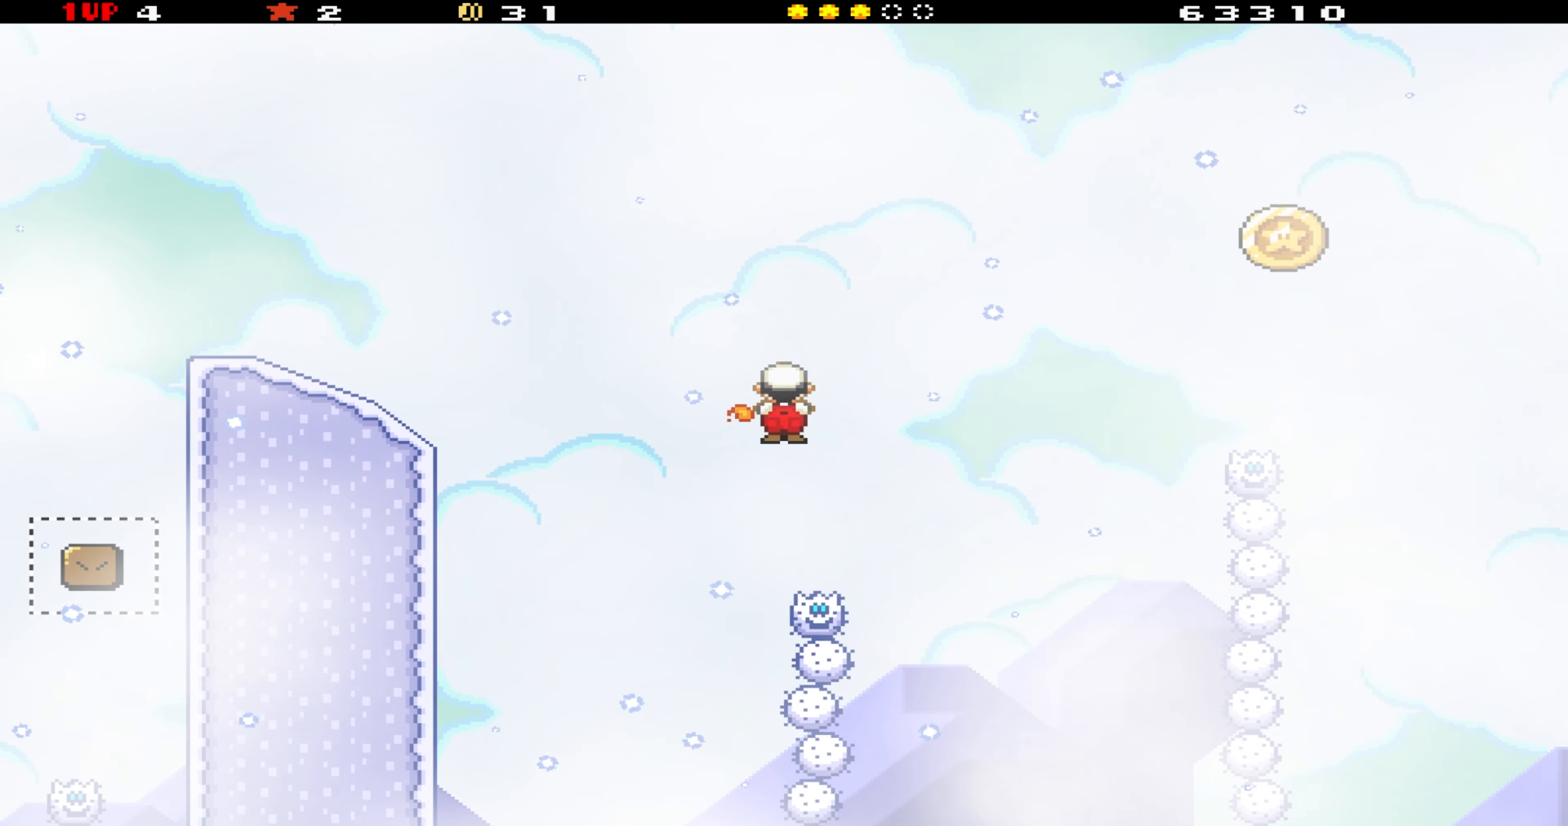
{"buttons": ["B", "Y", "DPAD_LEFT"], "events": [[150, "DPAD_RIGHT", "up"], [350, "DPAD_LEFT", "down"]]}
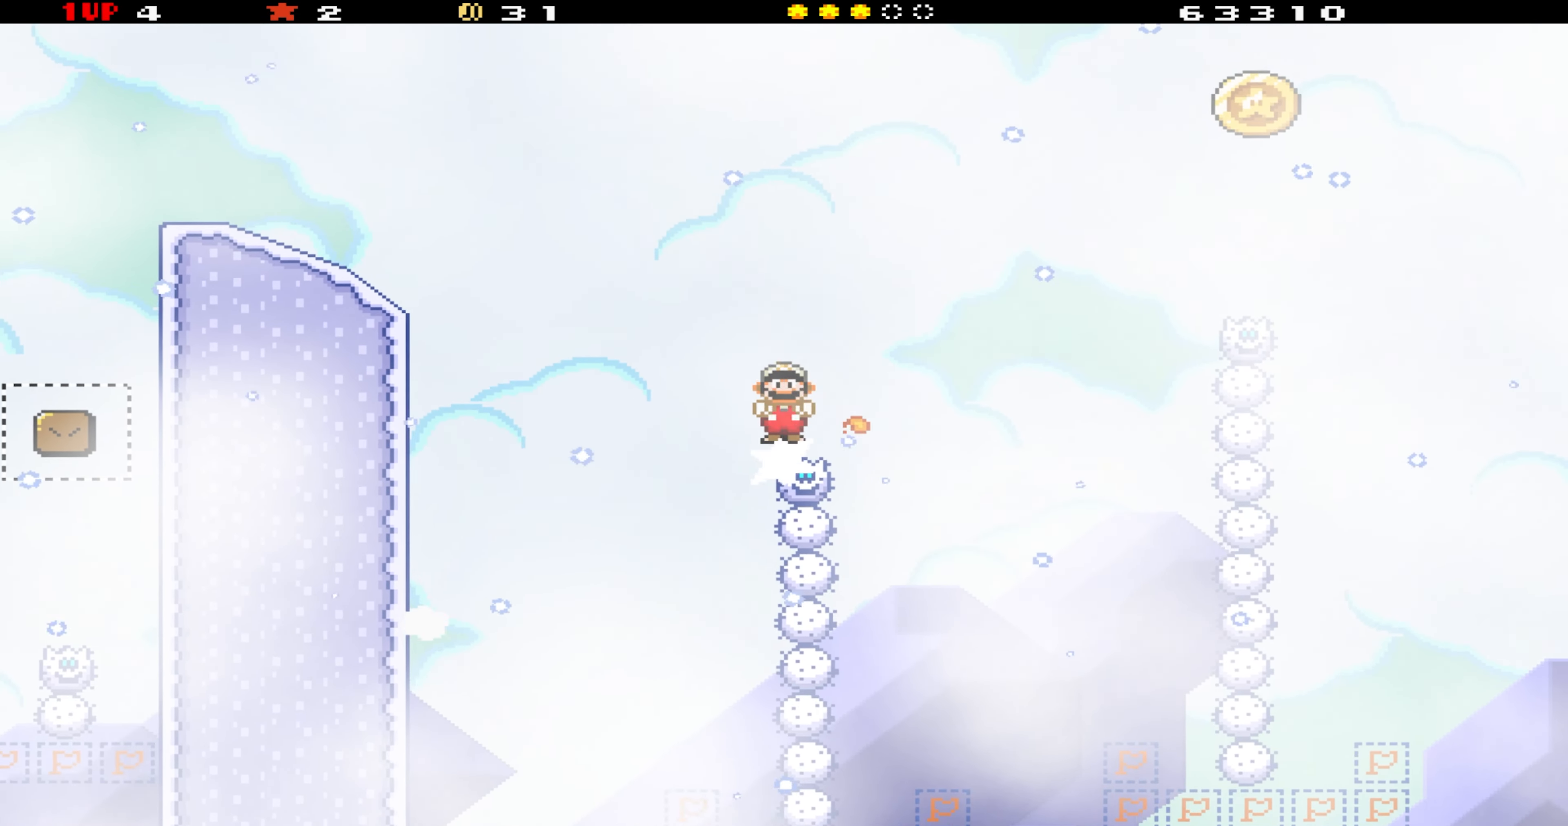
{"buttons": ["B", "Y", "DPAD_RIGHT"], "events": [[66, "DPAD_LEFT", "up"], [183, "DPAD_RIGHT", "down"], [316, "DPAD_RIGHT", "up"], [383, "DPAD_RIGHT", "down"]]}
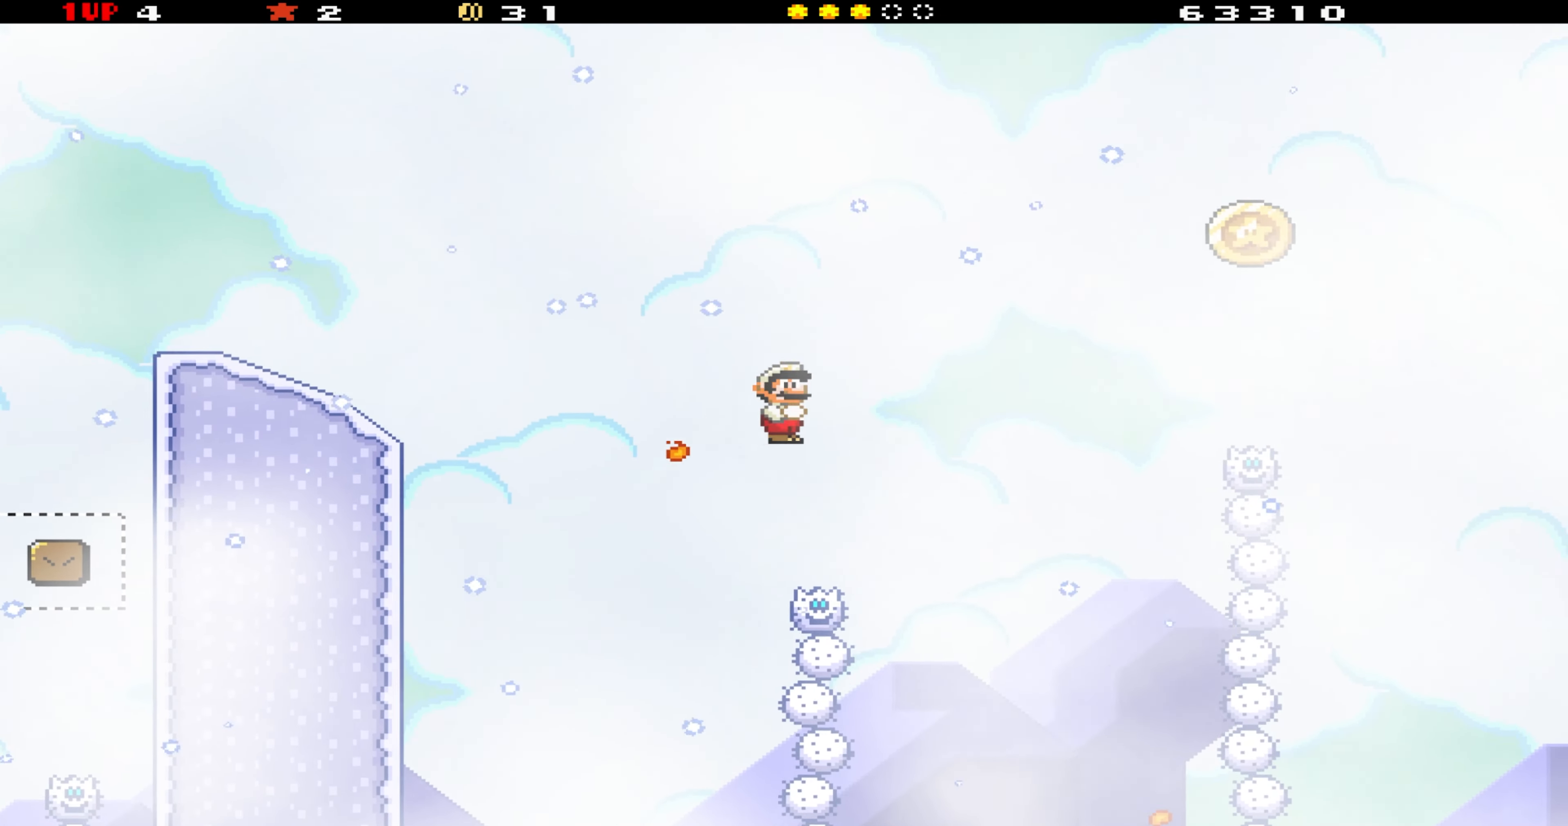
{"buttons": ["B", "Y", "DPAD_RIGHT"], "events": [[16, "DPAD_RIGHT", "up"], [100, "DPAD_RIGHT", "down"]]}
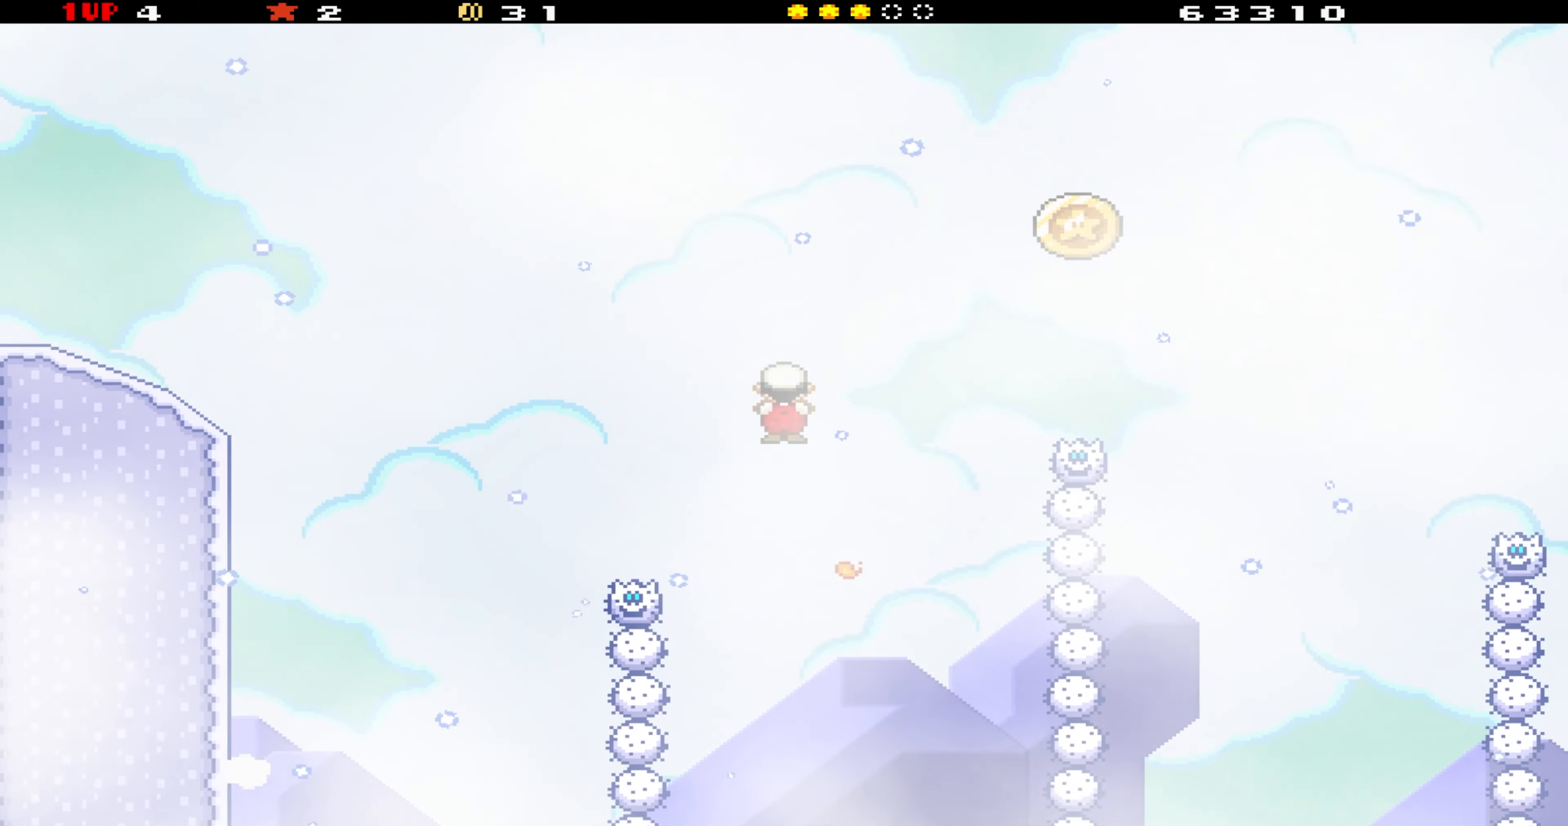
{"buttons": ["B", "Y", "DPAD_LEFT"], "events": [[367, "DPAD_RIGHT", "up"], [417, "DPAD_LEFT", "down"]]}
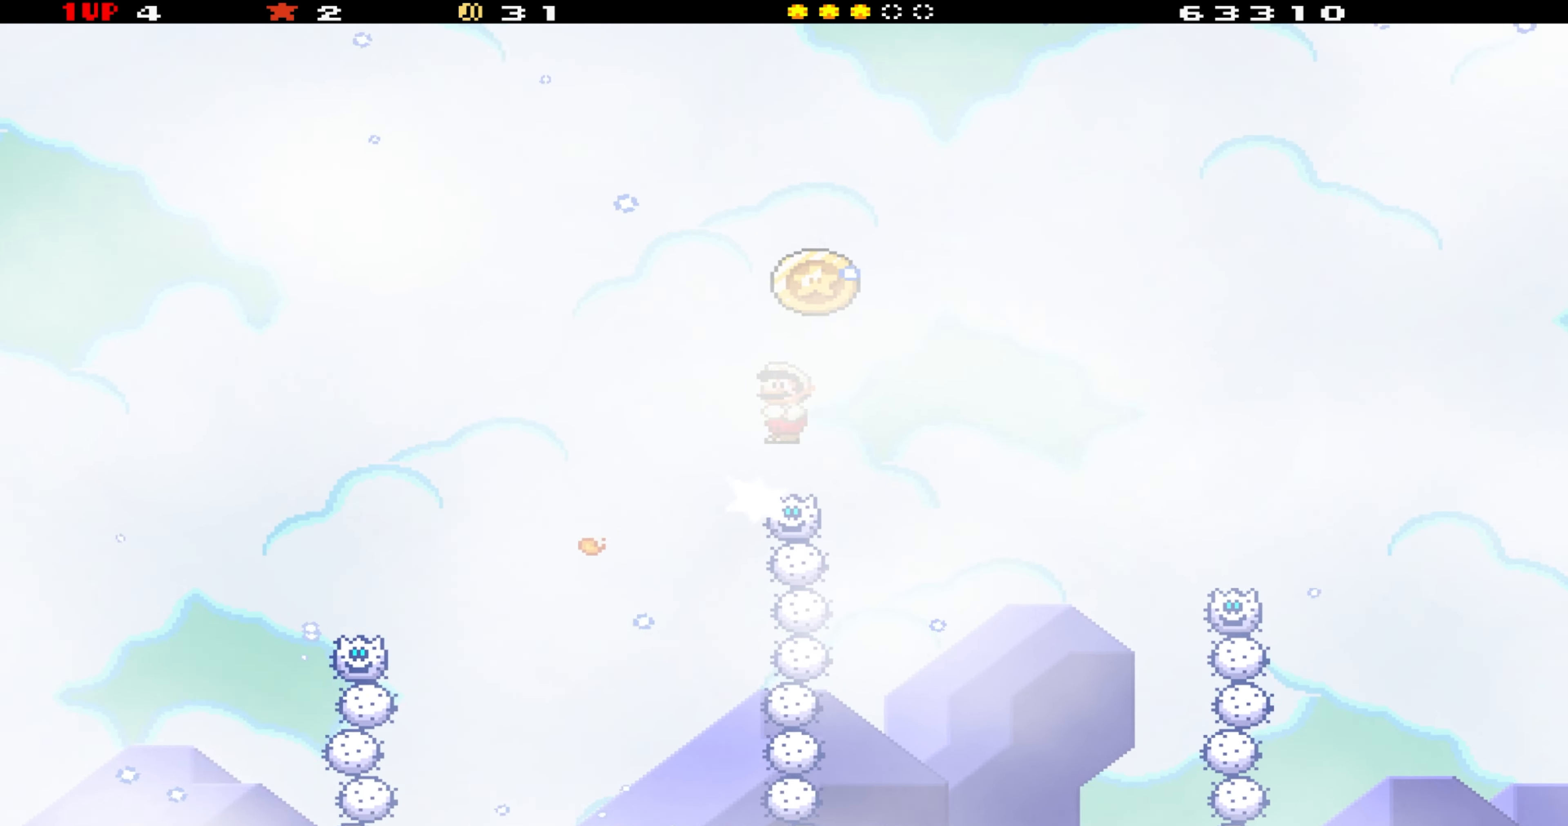
{"buttons": ["B", "Y", "DPAD_RIGHT"], "events": [[333, "DPAD_LEFT", "up"], [467, "DPAD_RIGHT", "down"]]}